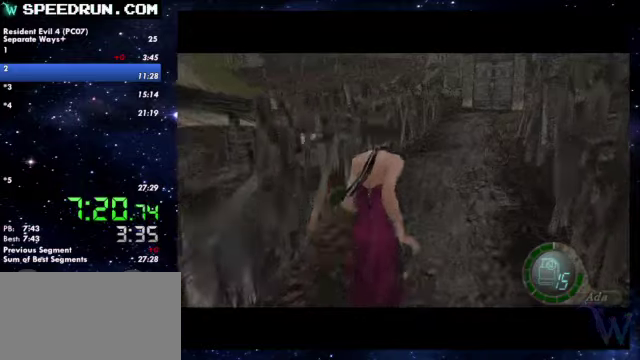
Gameplay with a controller (PlayStation layout); each line is a JSON object with the inputs held at the frame after it. Not read: R1.
{"buttons": ["SQUARE"], "left_stick": "up", "right_stick": "center"}
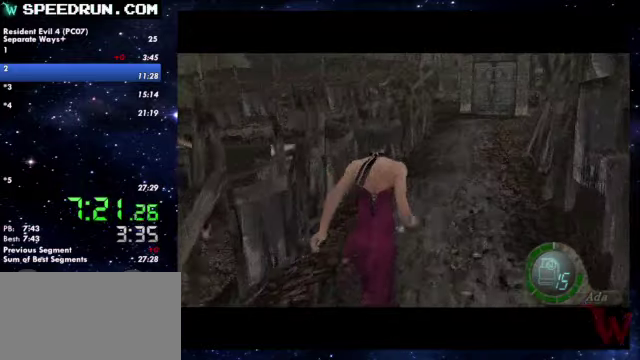
{"buttons": ["SQUARE"], "left_stick": "up", "right_stick": "center"}
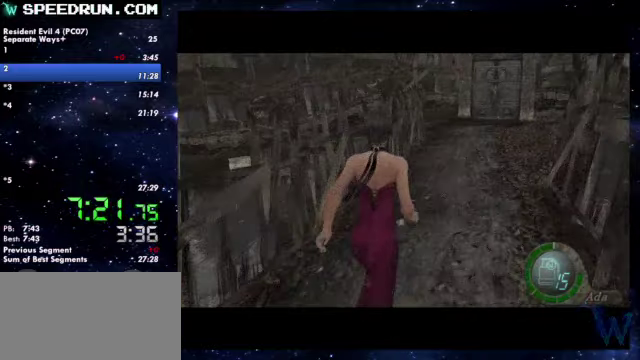
{"buttons": ["SQUARE"], "left_stick": "up", "right_stick": "center"}
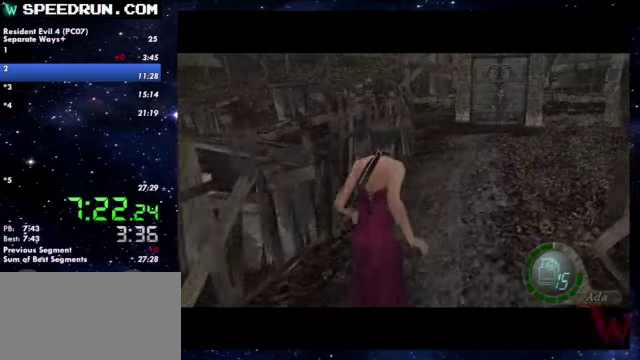
{"buttons": ["SQUARE"], "left_stick": "up", "right_stick": "center"}
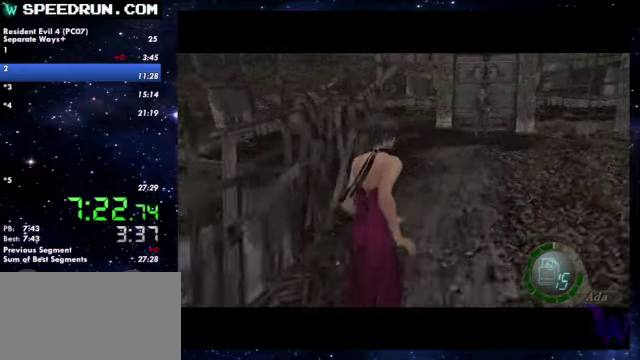
{"buttons": ["SQUARE"], "left_stick": "up-left", "right_stick": "center"}
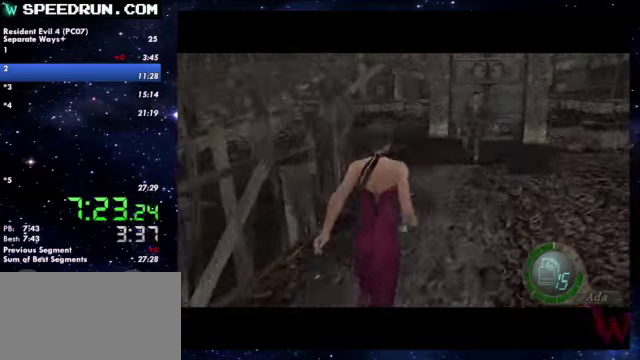
{"buttons": ["SQUARE"], "left_stick": "up", "right_stick": "center"}
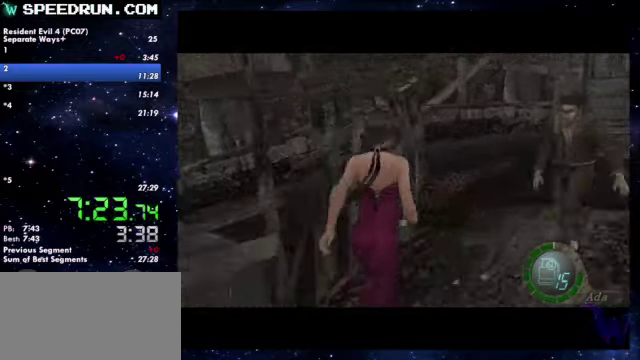
{"buttons": ["SQUARE"], "left_stick": "up-right", "right_stick": "center"}
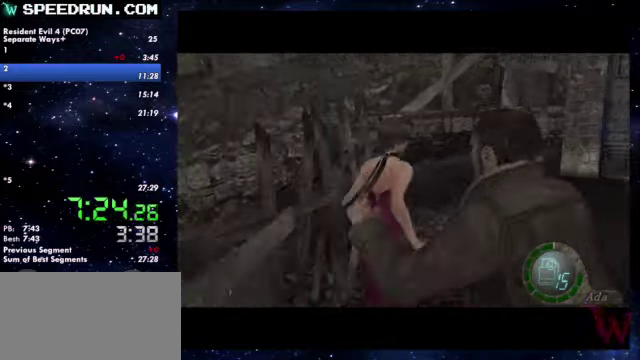
{"buttons": ["SQUARE"], "left_stick": "up", "right_stick": "center"}